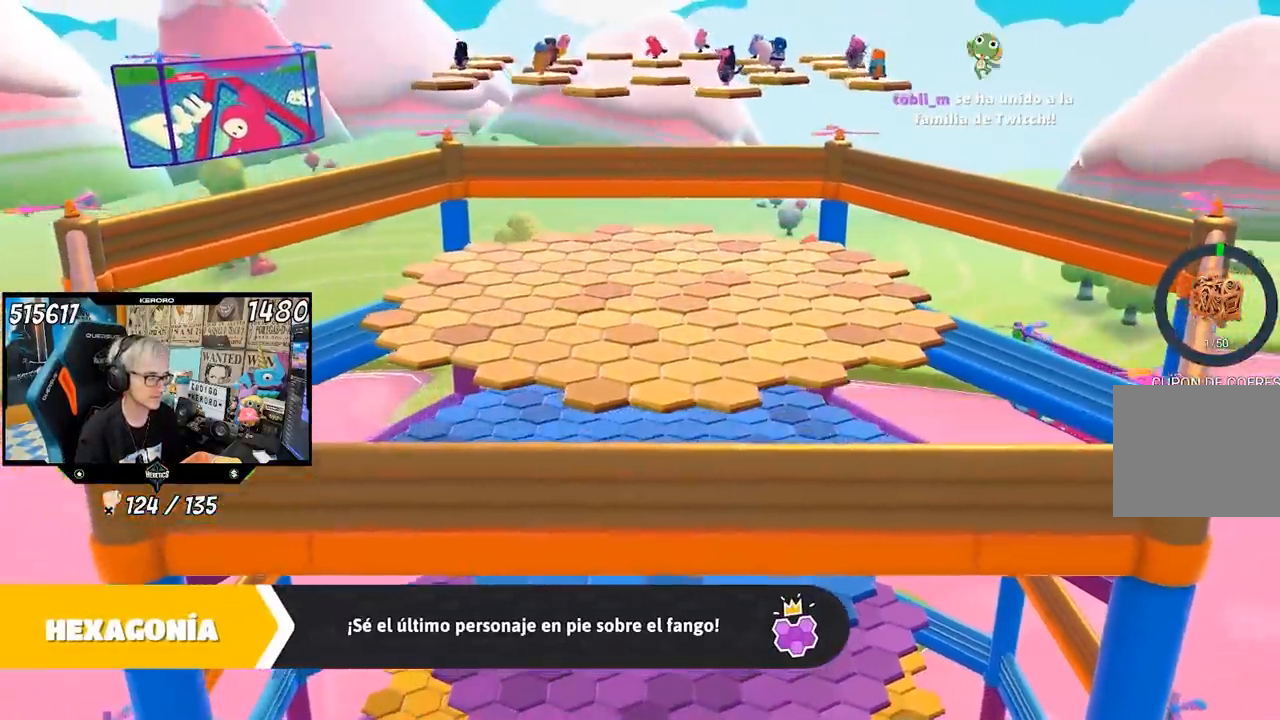
Gameplay with a controller (PlayStation layout); each line is a JSON object with the inputs held at the frame after it. "events" lists button and stick changes between this image and that frame as [ms after this image, input, new state], when the widget could be followed in between.
{"buttons": [], "left_stick": "up-right", "right_stick": "center", "events": []}
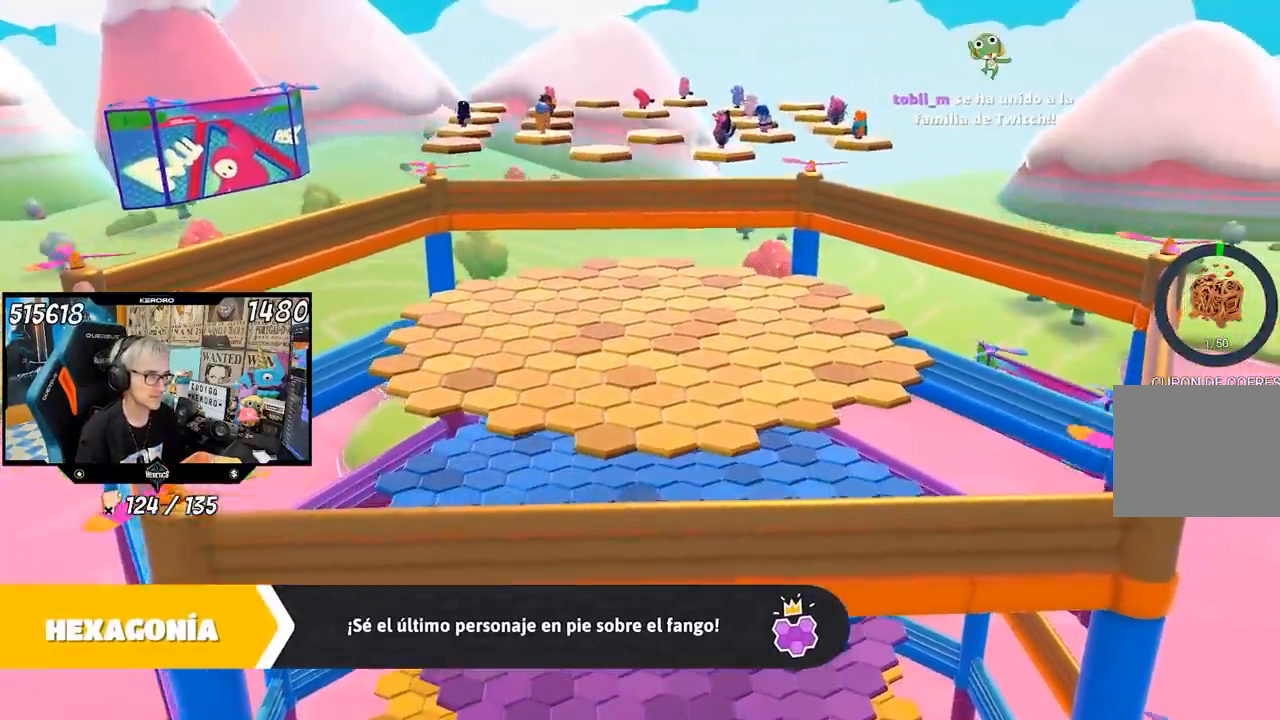
{"buttons": [], "left_stick": "up-right", "right_stick": "center", "events": []}
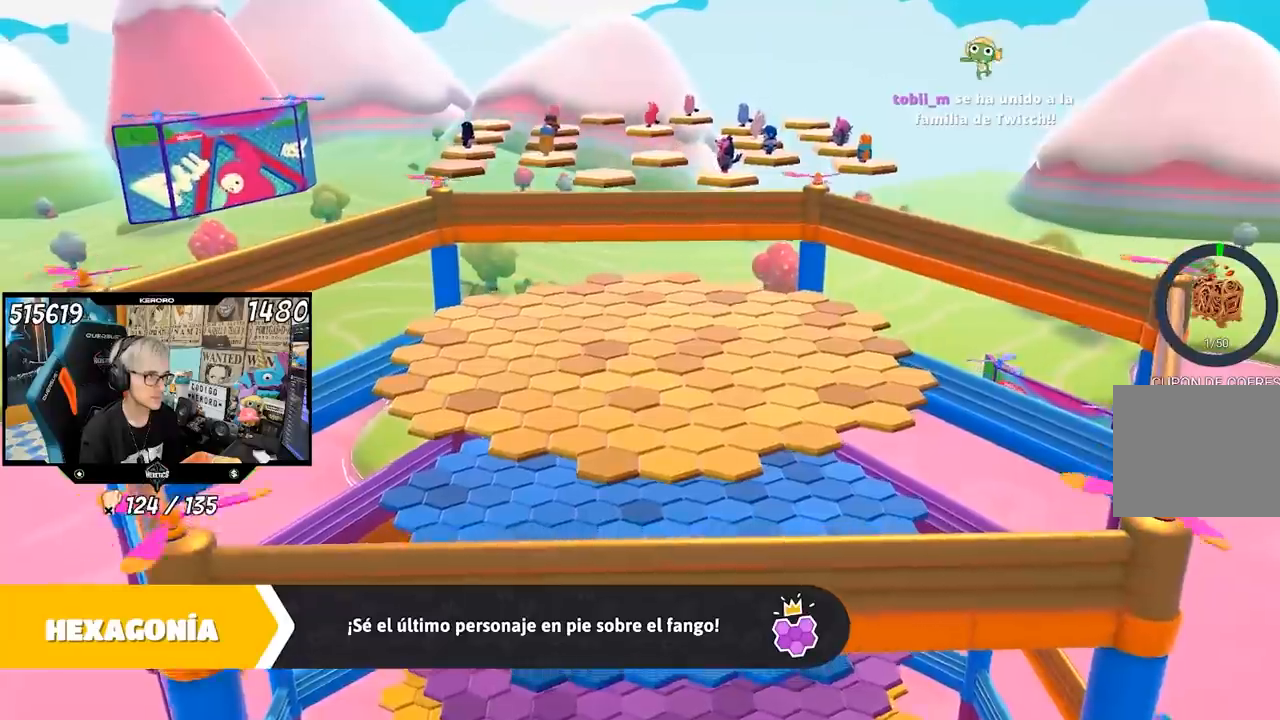
{"buttons": [], "left_stick": "up-right", "right_stick": "up-right", "events": [[250, "right_stick", "right"], [367, "right_stick", "center"], [467, "right_stick", "up-right"]]}
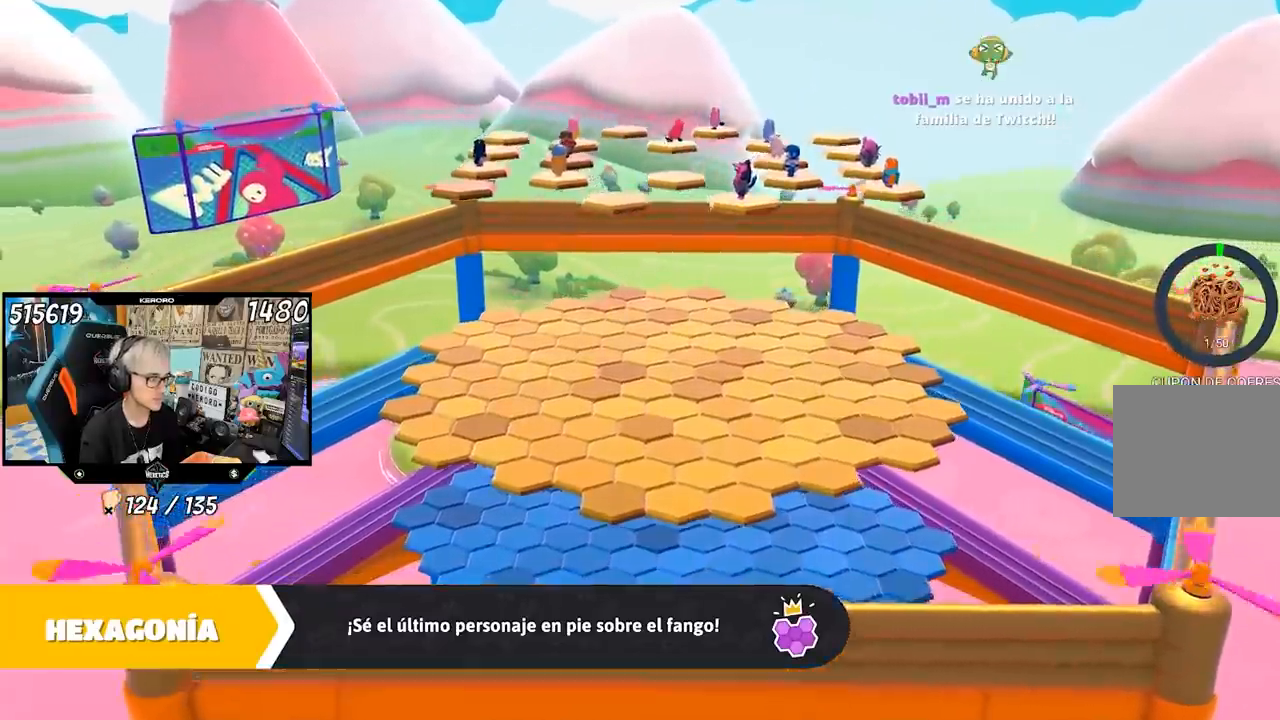
{"buttons": [], "left_stick": "up-right", "right_stick": "center", "events": [[100, "right_stick", "center"], [283, "right_stick", "right"], [467, "right_stick", "center"]]}
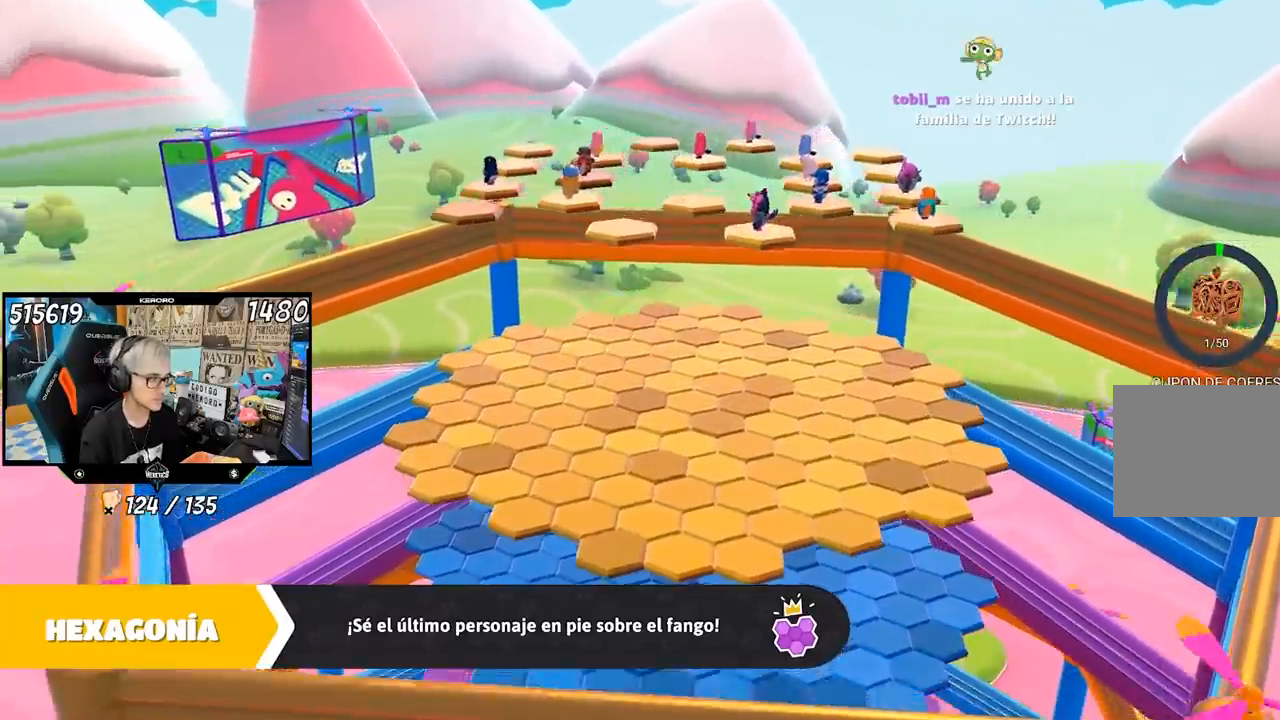
{"buttons": [], "left_stick": "up-right", "right_stick": "center", "events": [[33, "R1", "down"], [33, "right_stick", "right"], [167, "right_stick", "center"], [233, "R1", "up"]]}
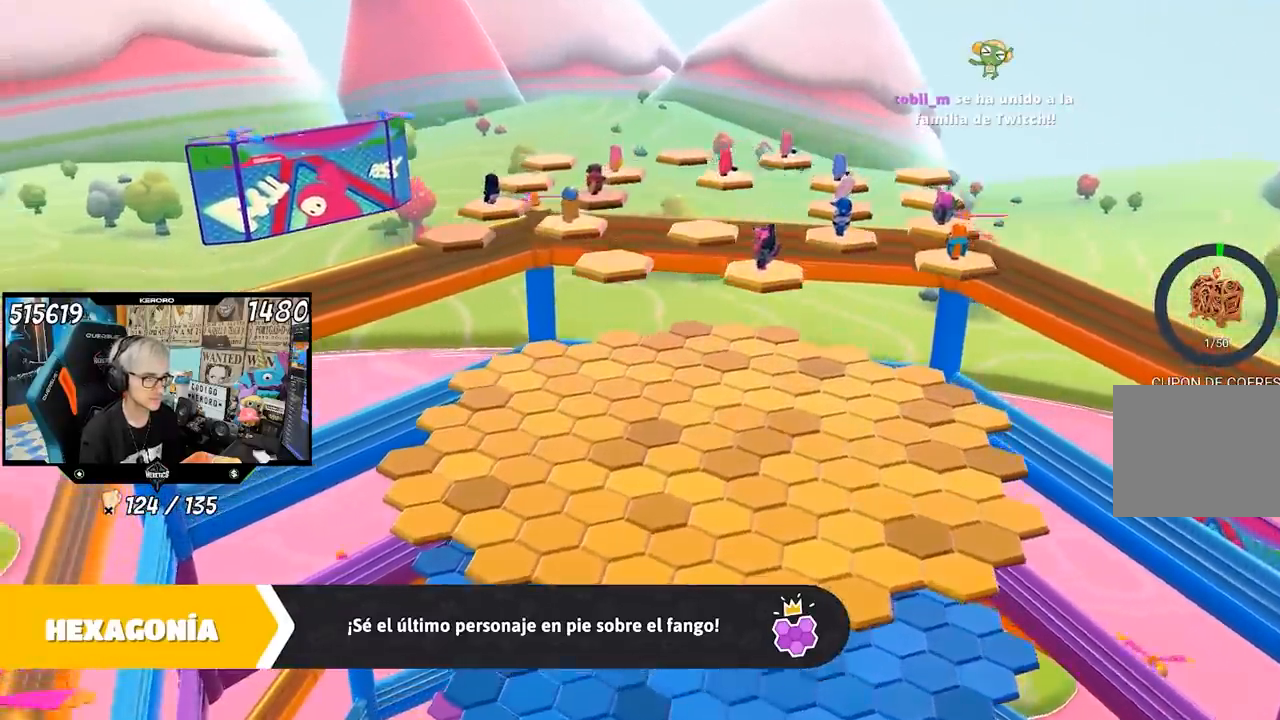
{"buttons": [], "left_stick": "up-right", "right_stick": "right", "events": [[500, "right_stick", "right"]]}
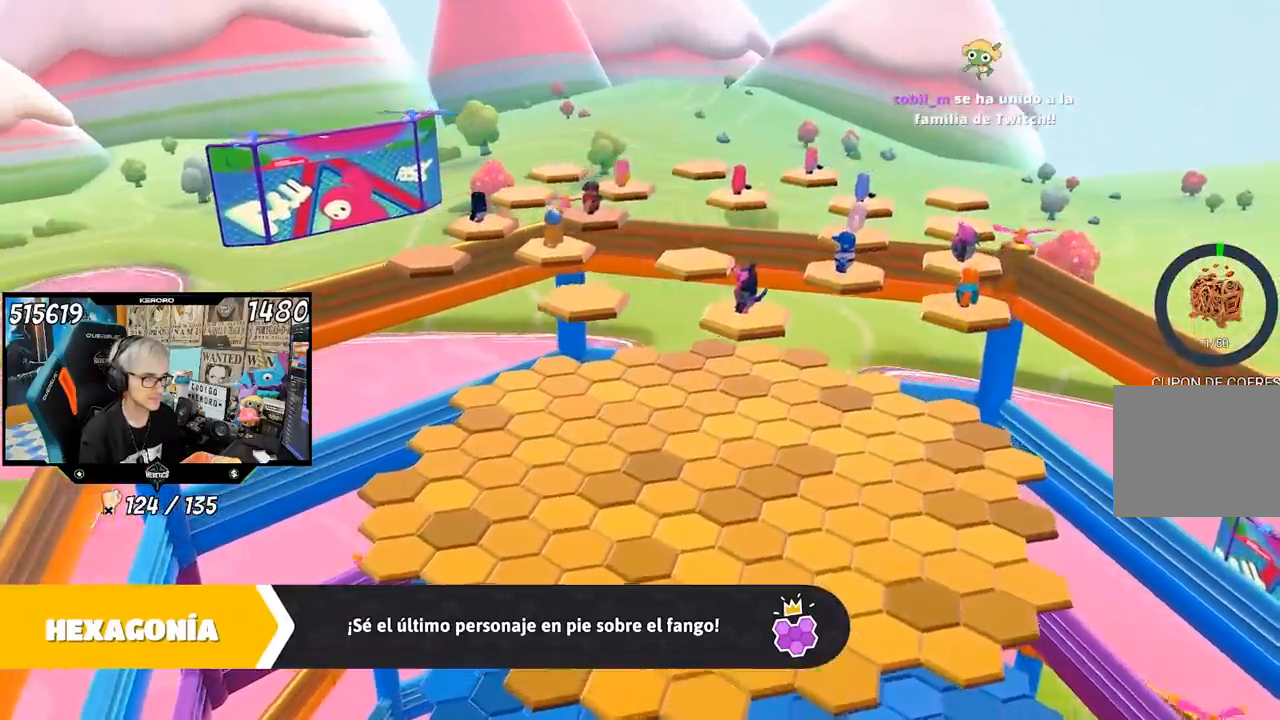
{"buttons": [], "left_stick": "up-right", "right_stick": "right", "events": []}
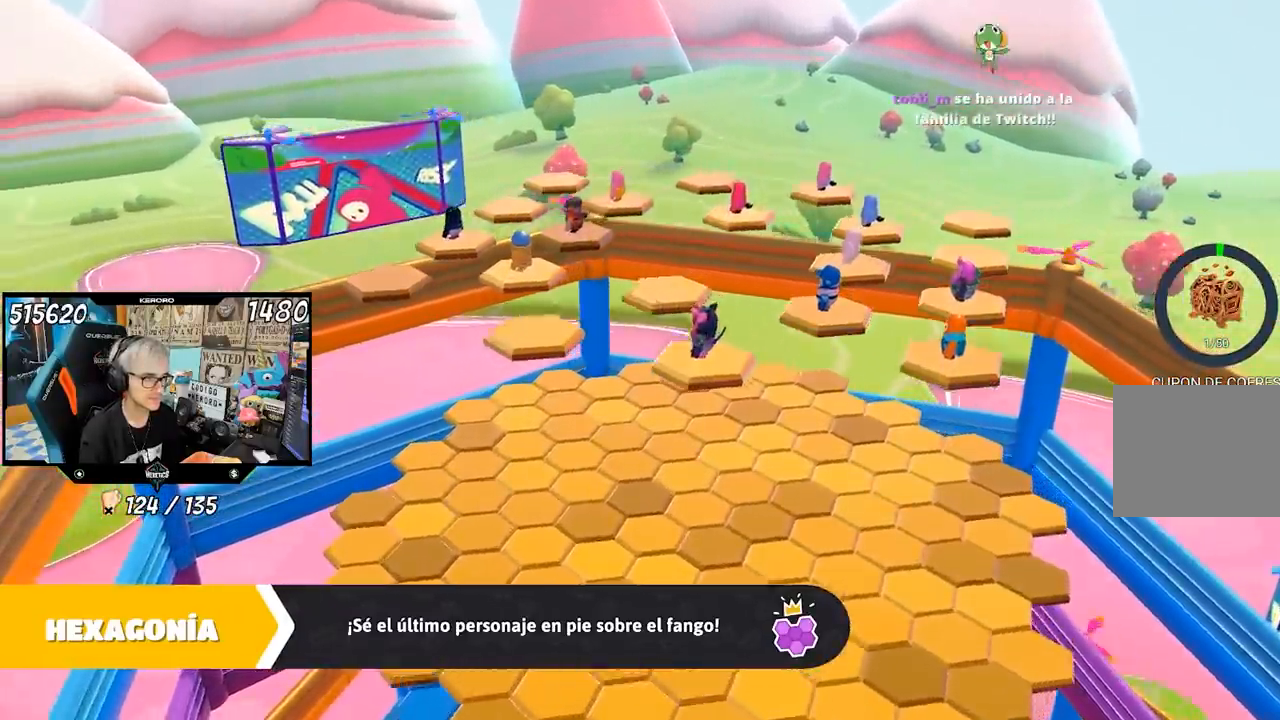
{"buttons": [], "left_stick": "up-right", "right_stick": "center", "events": [[300, "right_stick", "center"]]}
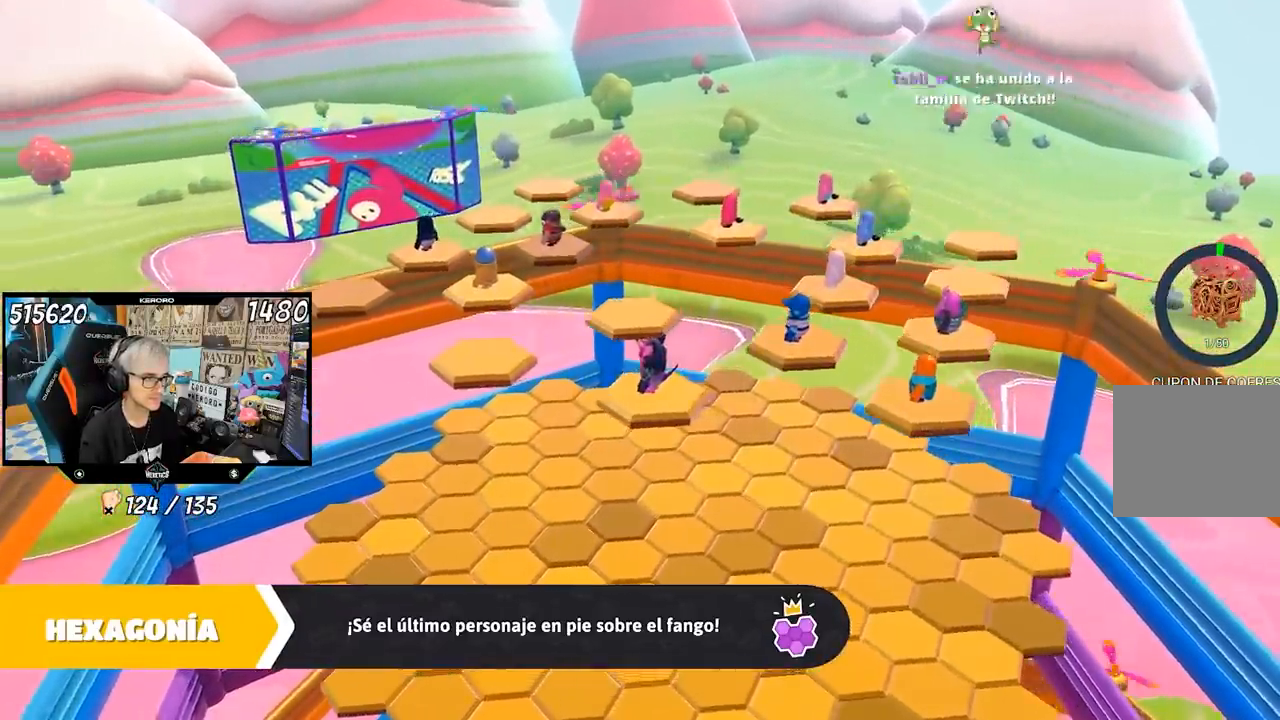
{"buttons": [], "left_stick": "up-right", "right_stick": "right", "events": [[67, "right_stick", "right"]]}
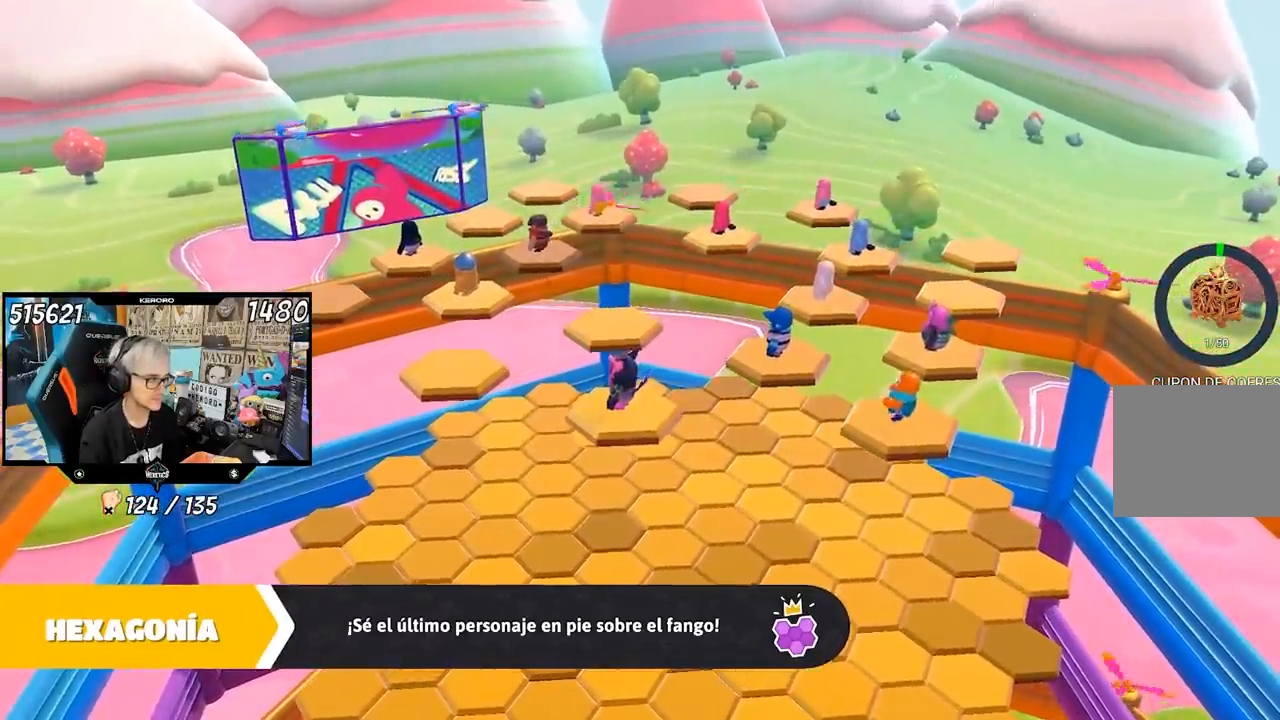
{"buttons": [], "left_stick": "up-right", "right_stick": "right", "events": []}
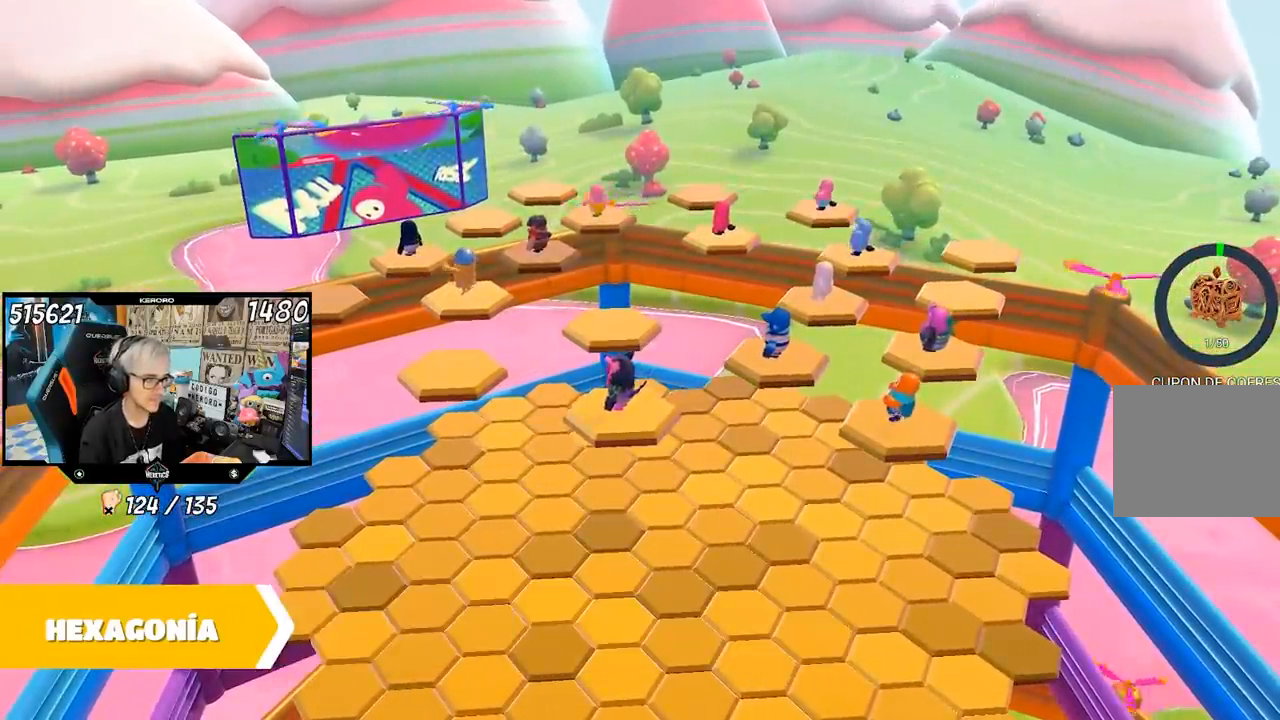
{"buttons": [], "left_stick": "up-right", "right_stick": "right", "events": []}
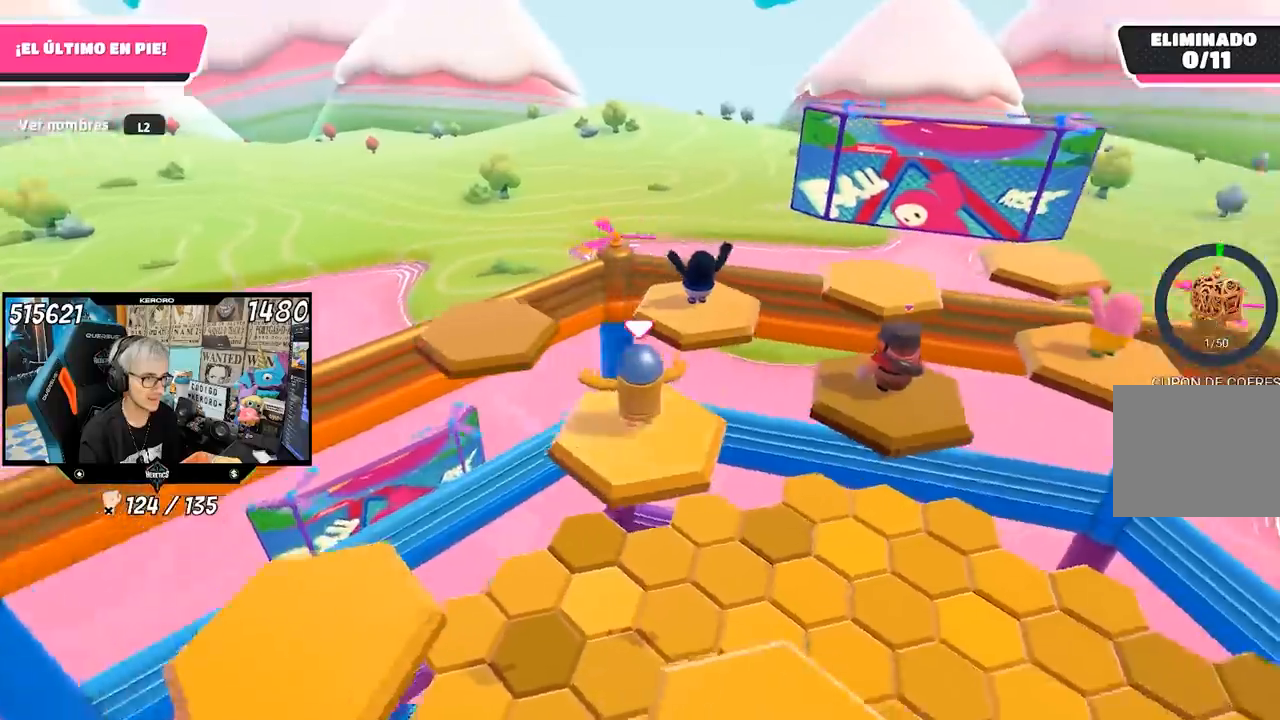
{"buttons": [], "left_stick": "up-right", "right_stick": "right", "events": []}
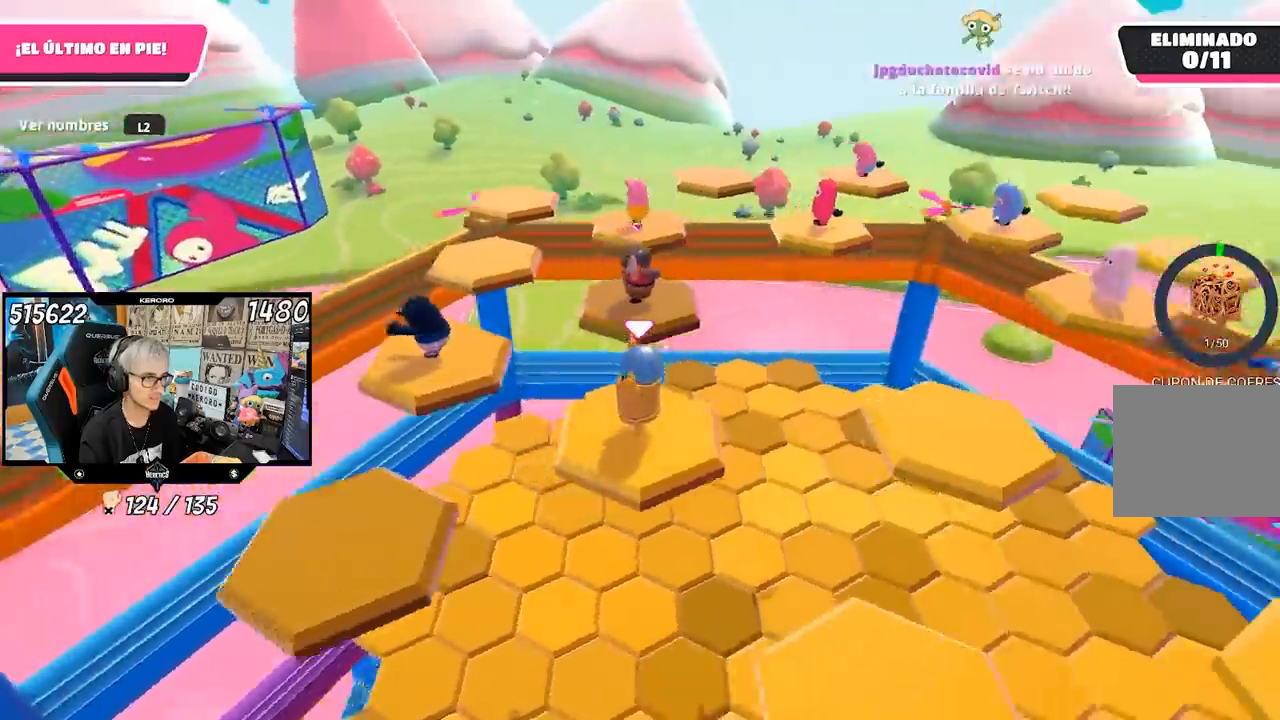
{"buttons": [], "left_stick": "up-right", "right_stick": "right", "events": []}
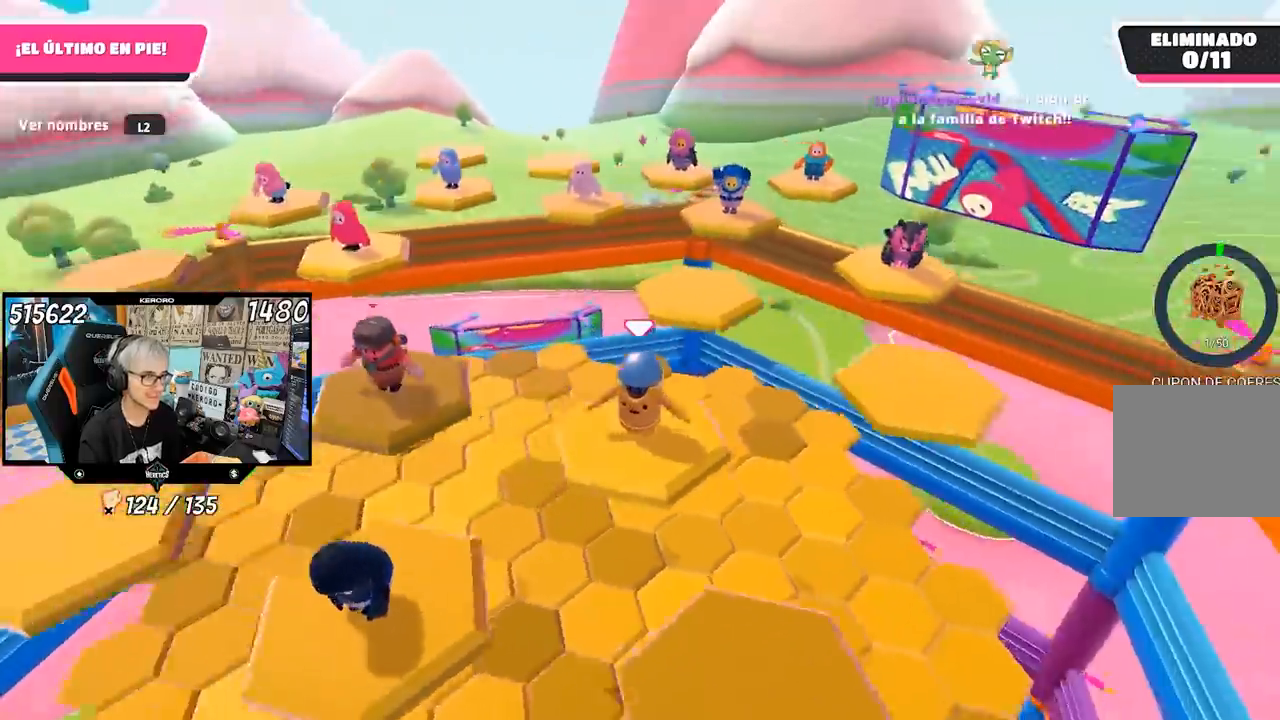
{"buttons": [], "left_stick": "up-right", "right_stick": "right", "events": [[100, "right_stick", "center"], [433, "right_stick", "right"]]}
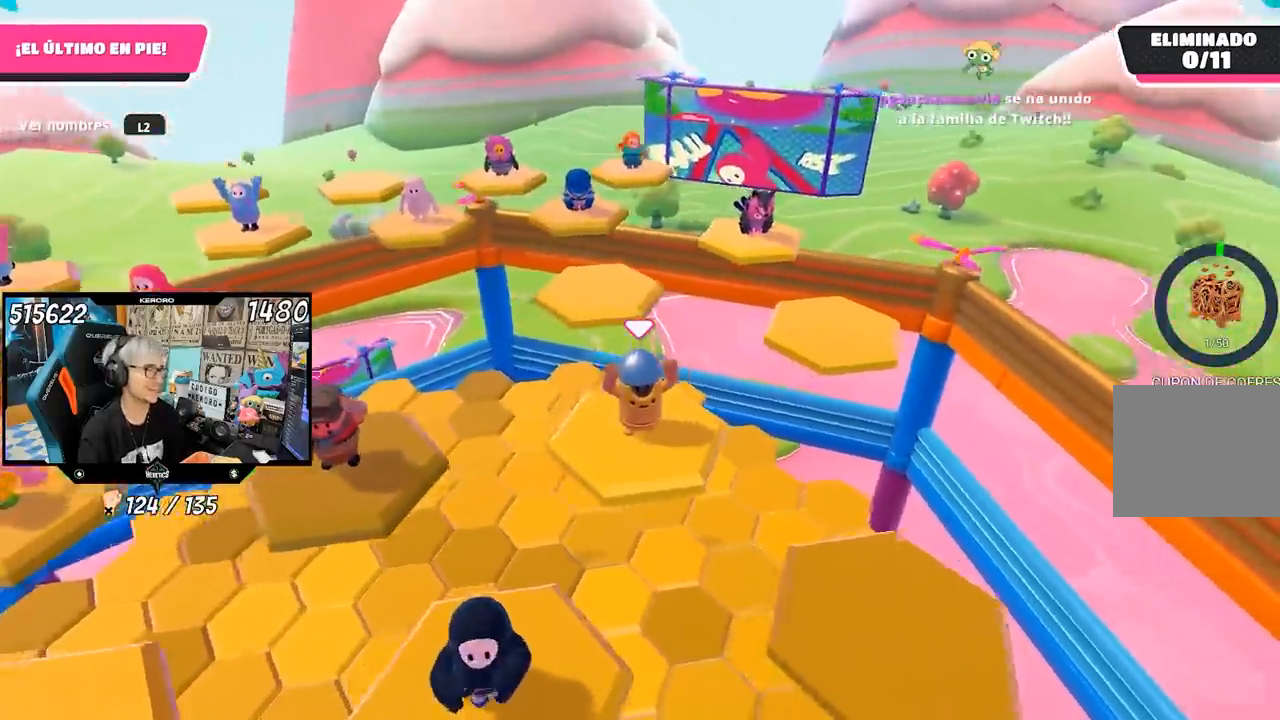
{"buttons": [], "left_stick": "up", "right_stick": "center", "events": [[100, "right_stick", "center"], [133, "left_stick", "up"]]}
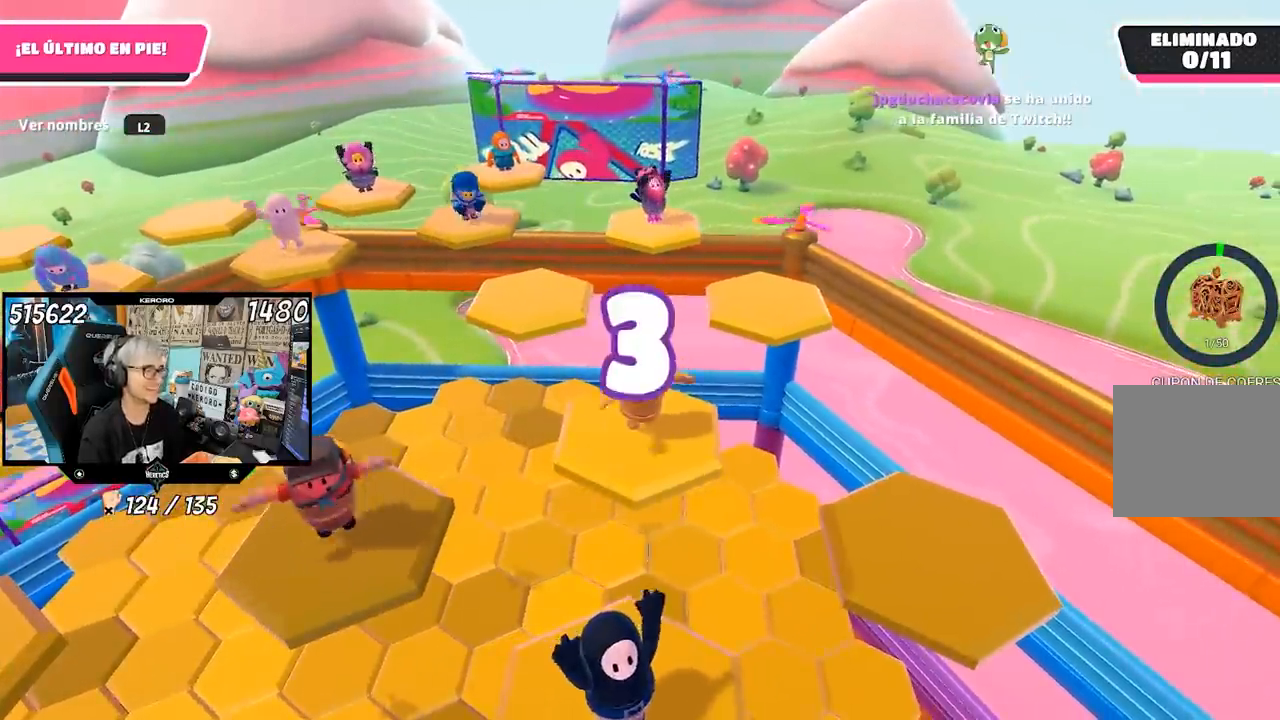
{"buttons": [], "left_stick": "up", "right_stick": "center", "events": []}
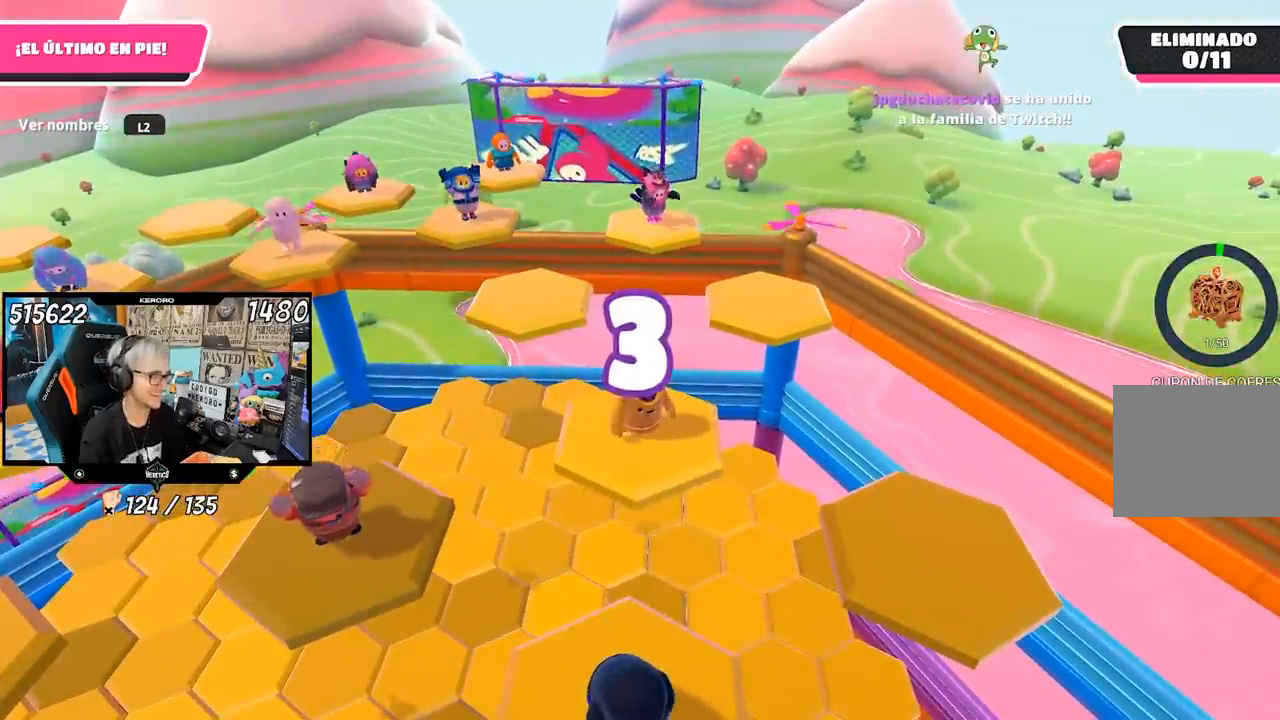
{"buttons": [], "left_stick": "up", "right_stick": "center", "events": []}
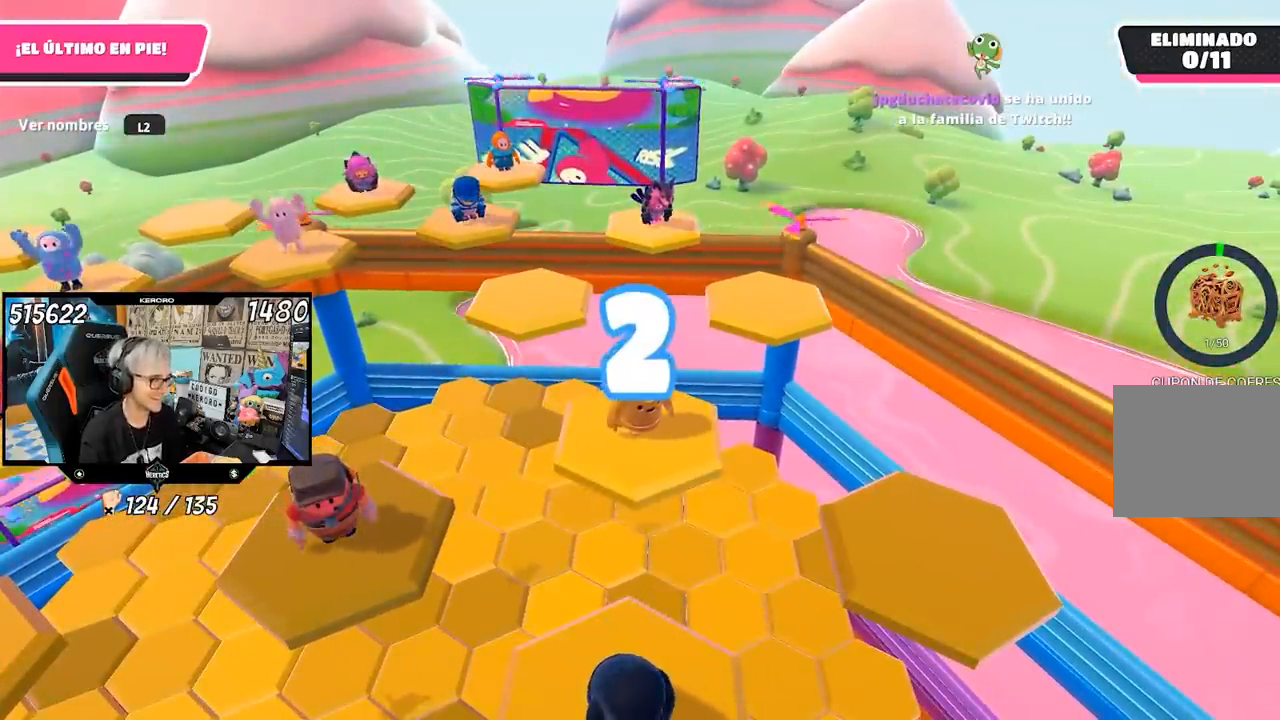
{"buttons": [], "left_stick": "up", "right_stick": "center", "events": []}
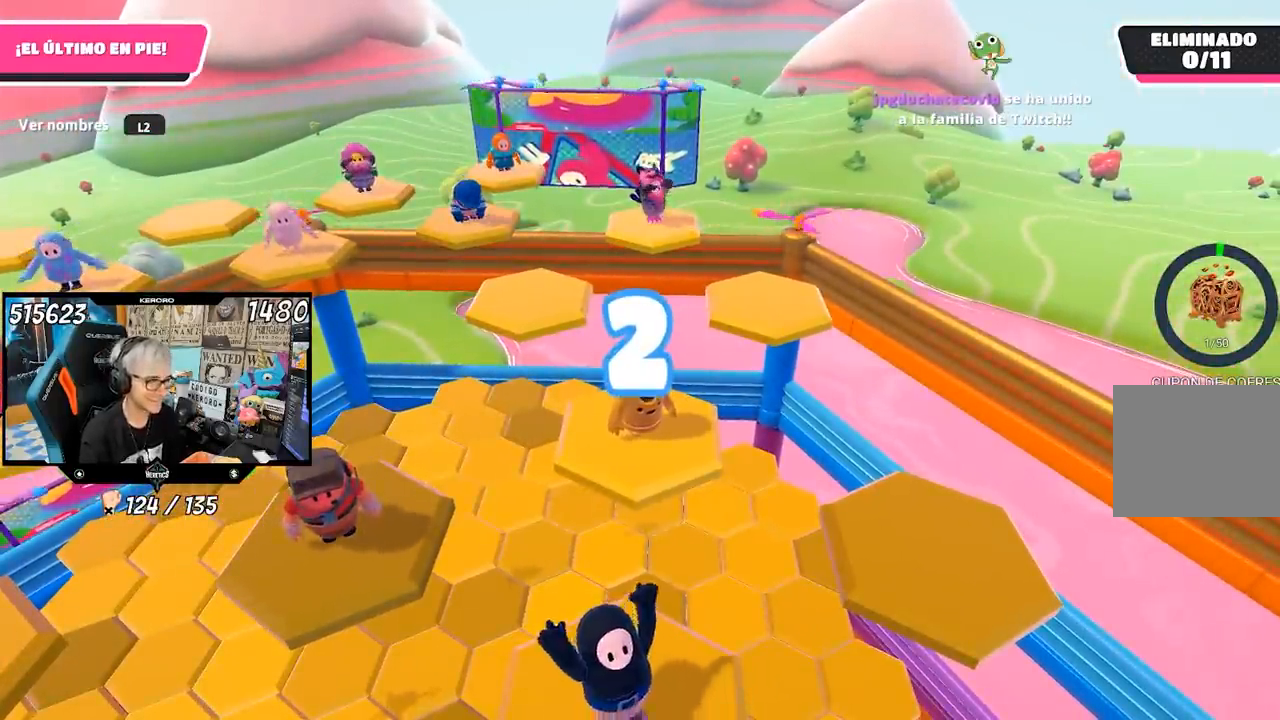
{"buttons": [], "left_stick": "up", "right_stick": "center", "events": []}
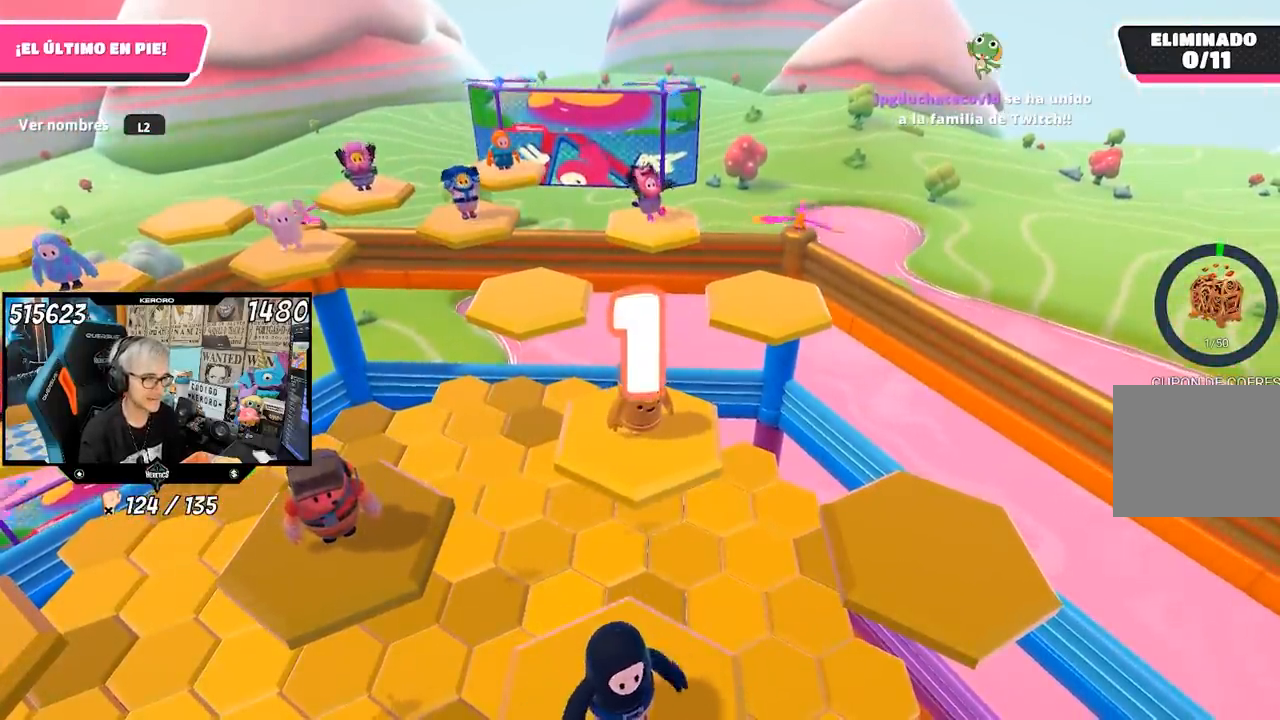
{"buttons": [], "left_stick": "up", "right_stick": "center", "events": []}
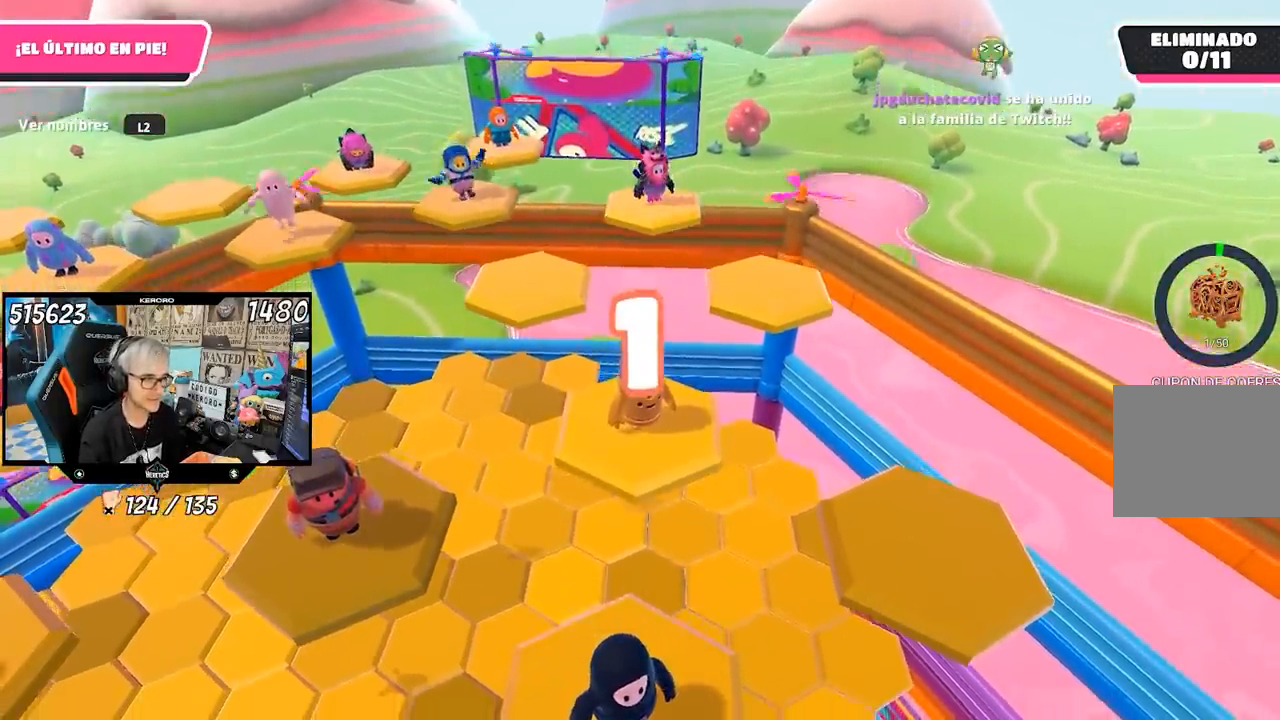
{"buttons": [], "left_stick": "up-left", "right_stick": "center", "events": [[367, "left_stick", "up-left"]]}
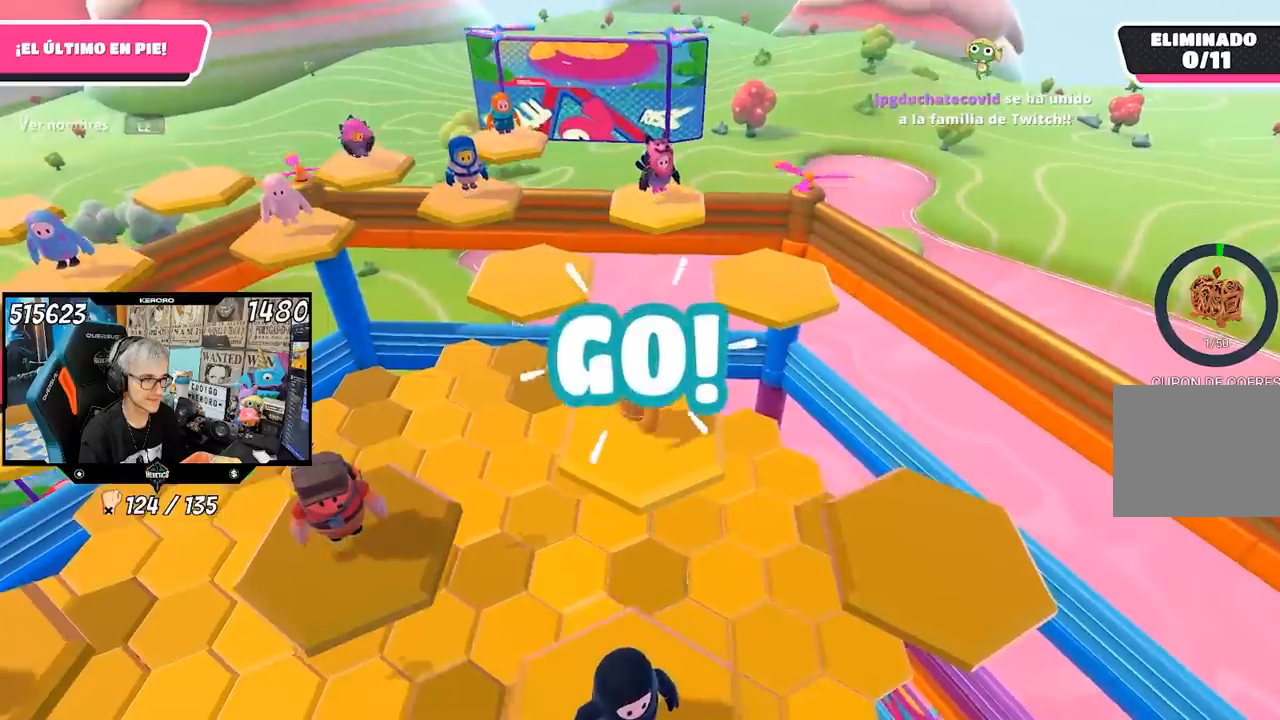
{"buttons": ["CROSS"], "left_stick": "up", "right_stick": "center", "events": [[400, "CROSS", "down"], [433, "left_stick", "up"]]}
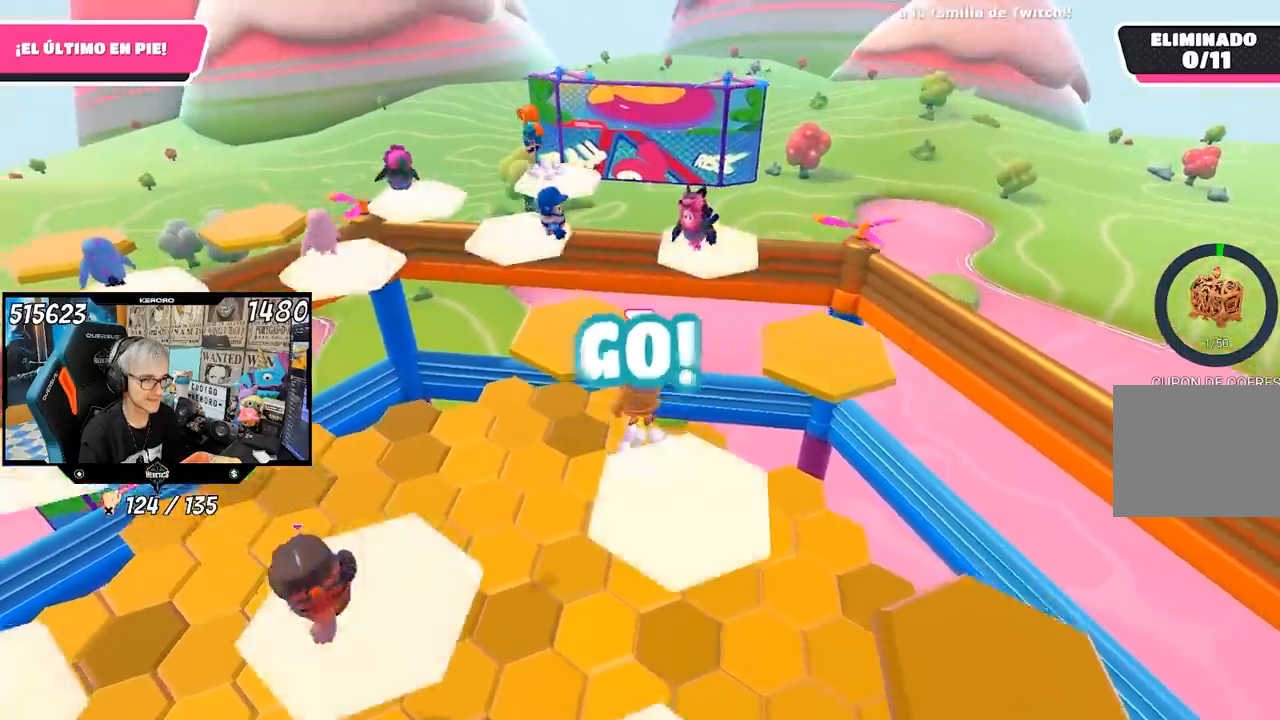
{"buttons": [], "left_stick": "right", "right_stick": "center", "events": [[233, "CROSS", "up"], [367, "left_stick", "up-right"], [467, "left_stick", "right"]]}
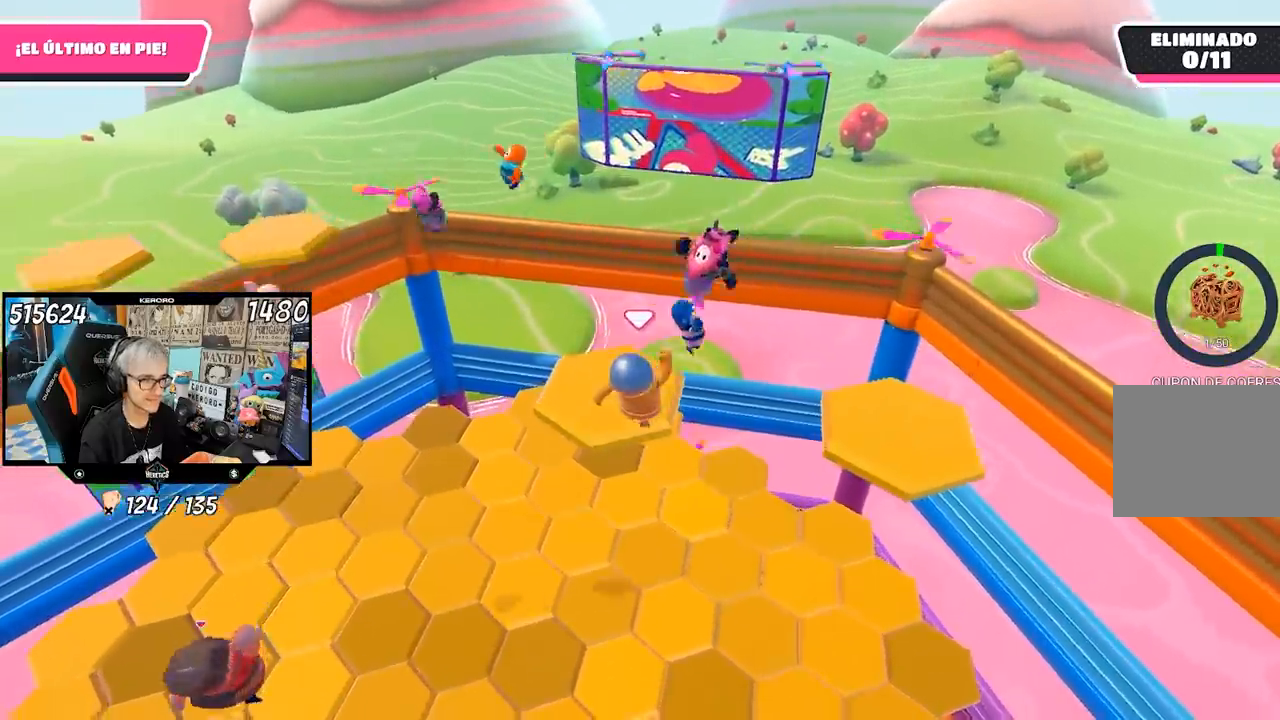
{"buttons": ["CROSS"], "left_stick": "right", "right_stick": "center", "events": [[333, "CROSS", "down"]]}
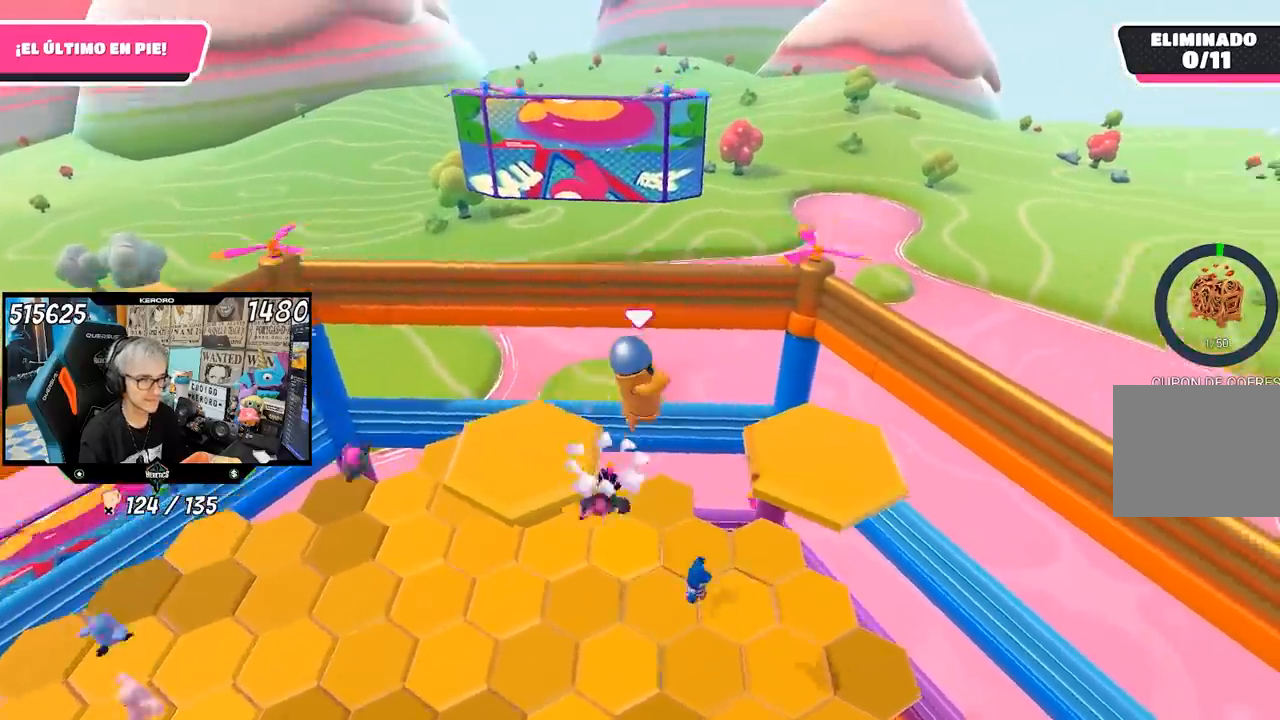
{"buttons": [], "left_stick": "down", "right_stick": "down-right", "events": [[100, "CROSS", "up"], [267, "right_stick", "down-left"], [433, "right_stick", "down-right"], [483, "left_stick", "down"]]}
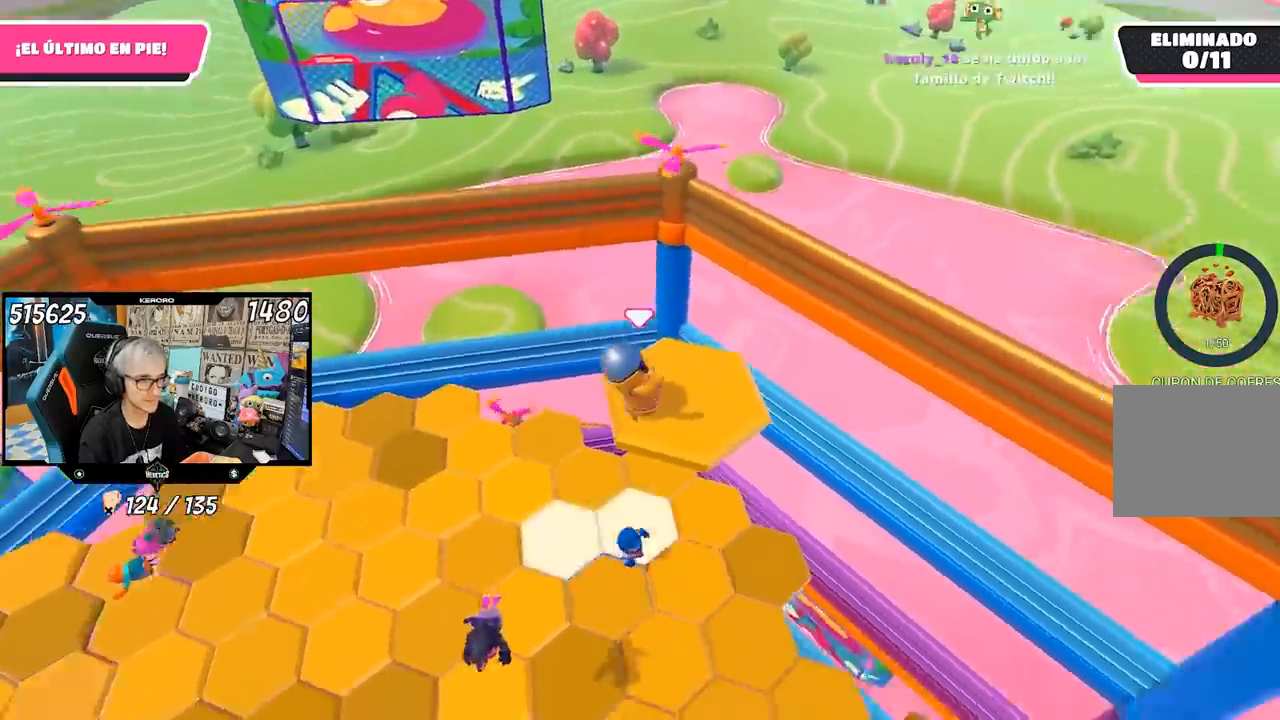
{"buttons": [], "left_stick": "up-right", "right_stick": "center", "events": [[67, "right_stick", "up"], [100, "left_stick", "up-right"], [167, "right_stick", "center"], [200, "CROSS", "down"], [333, "CROSS", "up"]]}
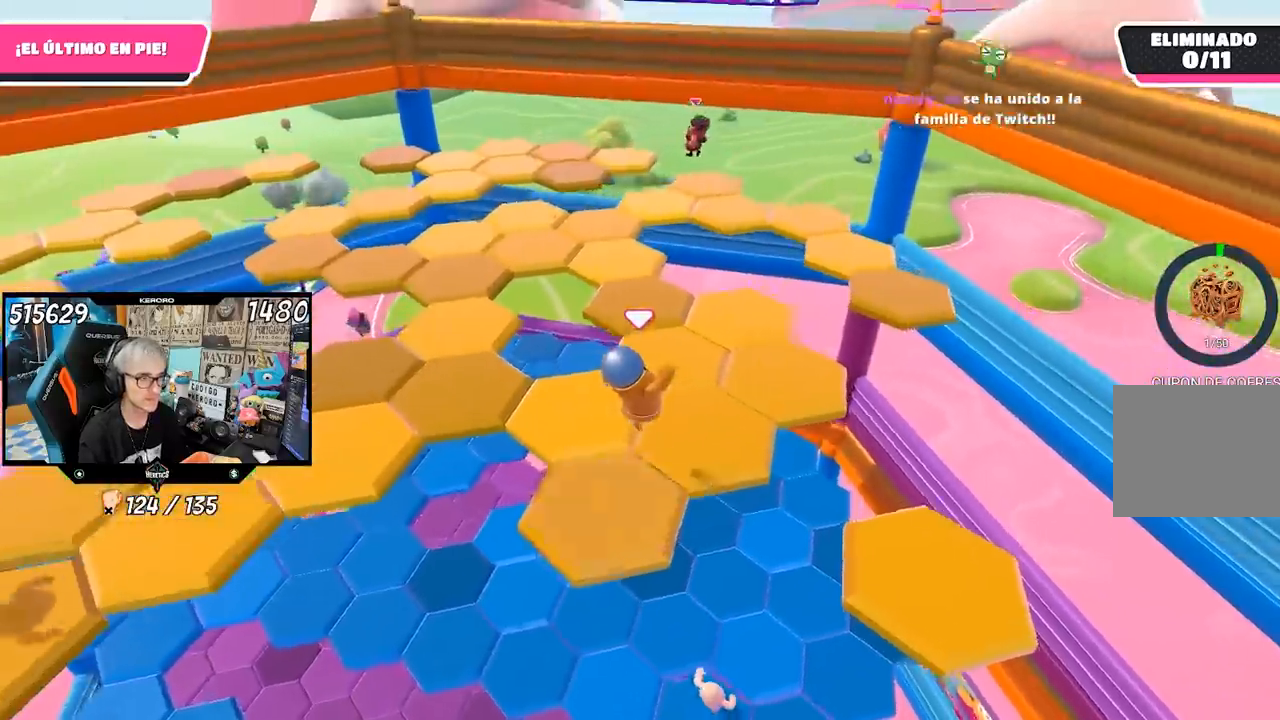
{"buttons": [], "left_stick": "right", "right_stick": "center", "events": [[50, "right_stick", "left"], [100, "left_stick", "center"], [150, "left_stick", "down-left"], [300, "left_stick", "center"], [433, "right_stick", "center"], [450, "left_stick", "right"]]}